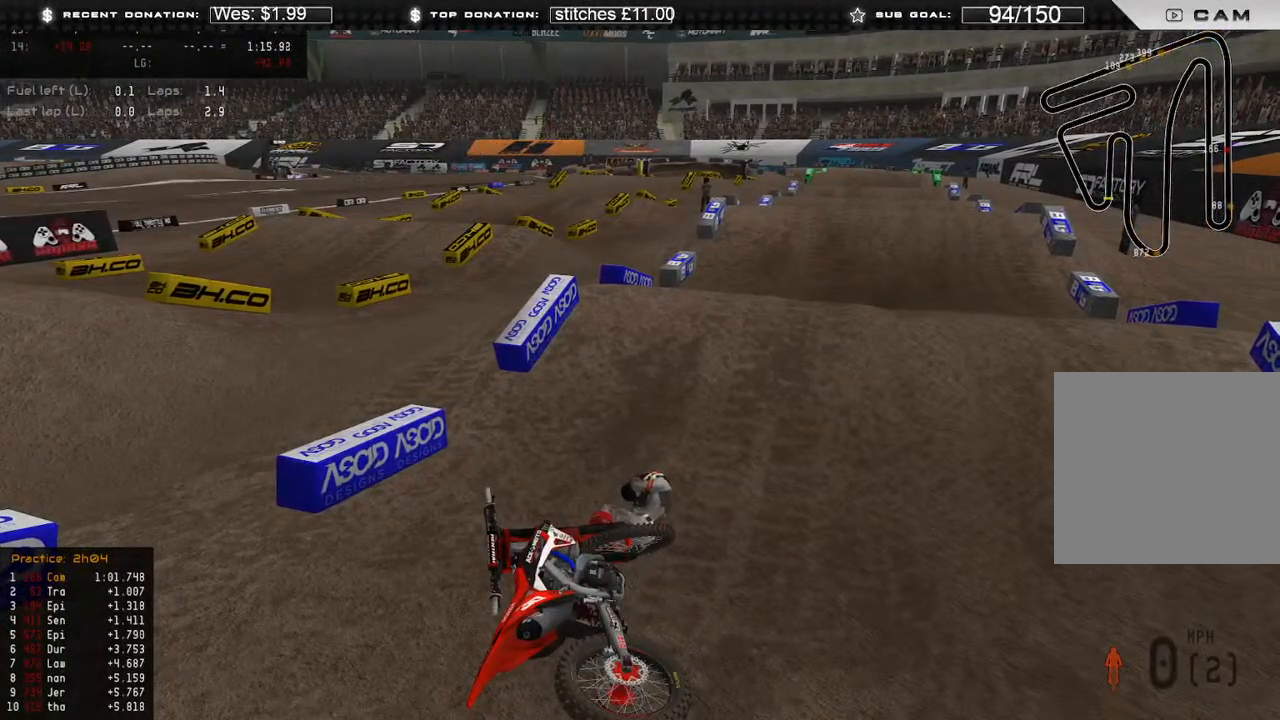
Gameplay with a controller (Xbox layout); each line is a JSON object with the inputs held at the frame after it (dt_ms = milliseconds from this image to that frame). "events" lists button and stick changes between this image and that frame as [ms after this image, input, new state], when the widget could be followed in between. Not read: SHARE.
{"dt_ms": 500, "buttons": [], "left_stick": "center", "right_stick": "center", "events": [[183, "SELECT", "down"], [283, "SELECT", "up"]]}
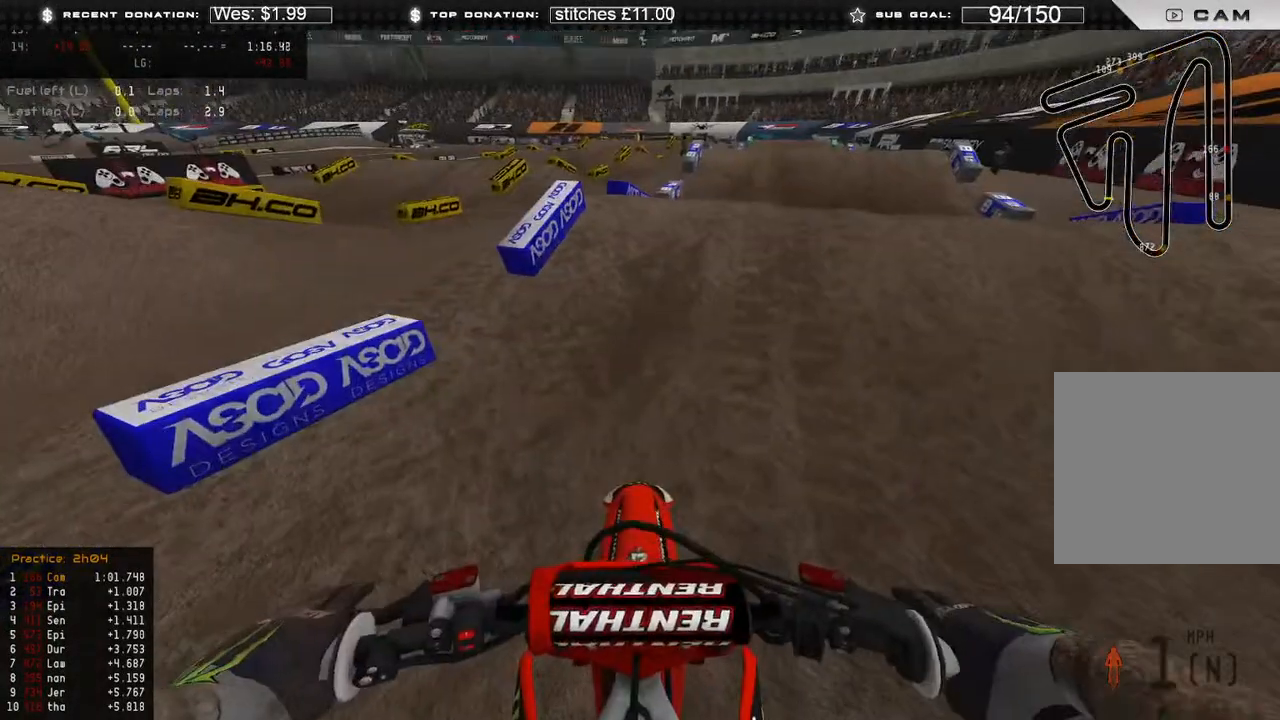
{"dt_ms": 500, "buttons": ["DPAD_UP"], "left_stick": "center", "right_stick": "center", "events": [[217, "X", "down"], [300, "X", "up"], [367, "DPAD_UP", "down"]]}
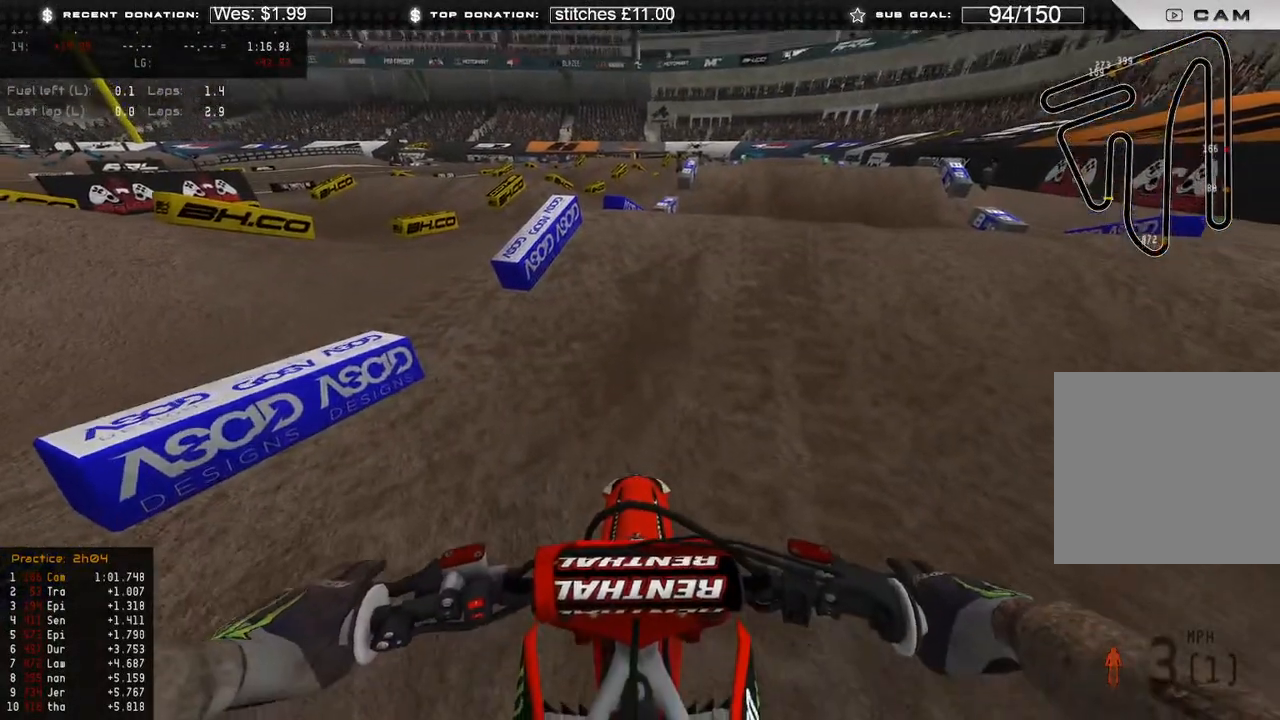
{"dt_ms": 500, "buttons": ["R2"], "left_stick": "center", "right_stick": "center", "events": [[150, "R2", "down"], [300, "DPAD_UP", "up"]]}
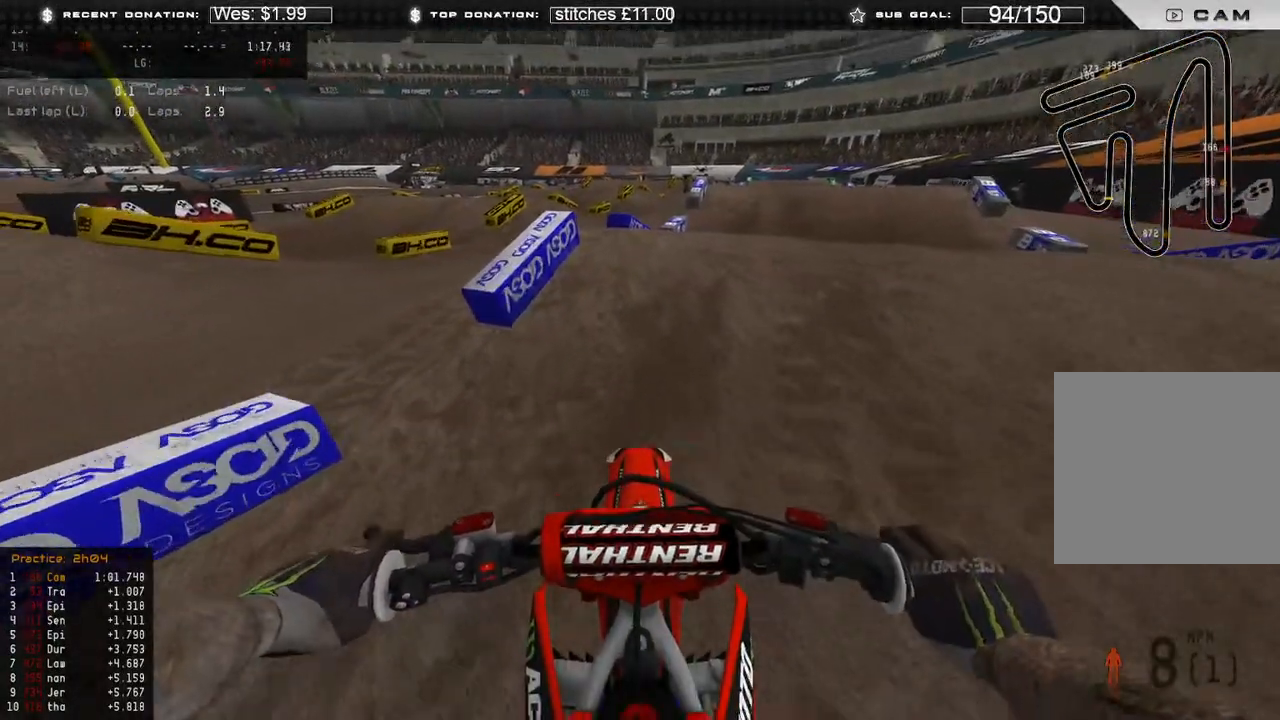
{"dt_ms": 500, "buttons": ["R2"], "left_stick": "center", "right_stick": "up", "events": [[67, "right_stick", "up"]]}
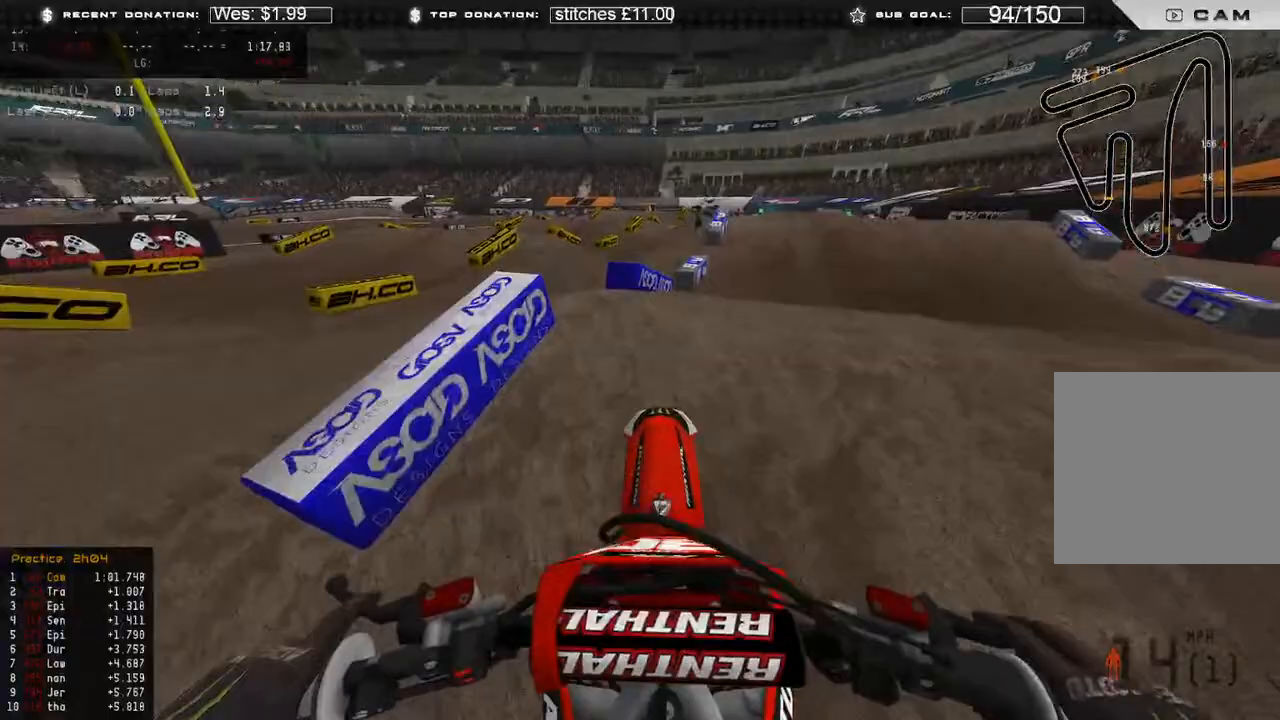
{"dt_ms": 500, "buttons": [], "left_stick": "up-left", "right_stick": "center", "events": [[100, "R2", "up"], [100, "left_stick", "up-left"], [217, "right_stick", "right"], [383, "right_stick", "center"]]}
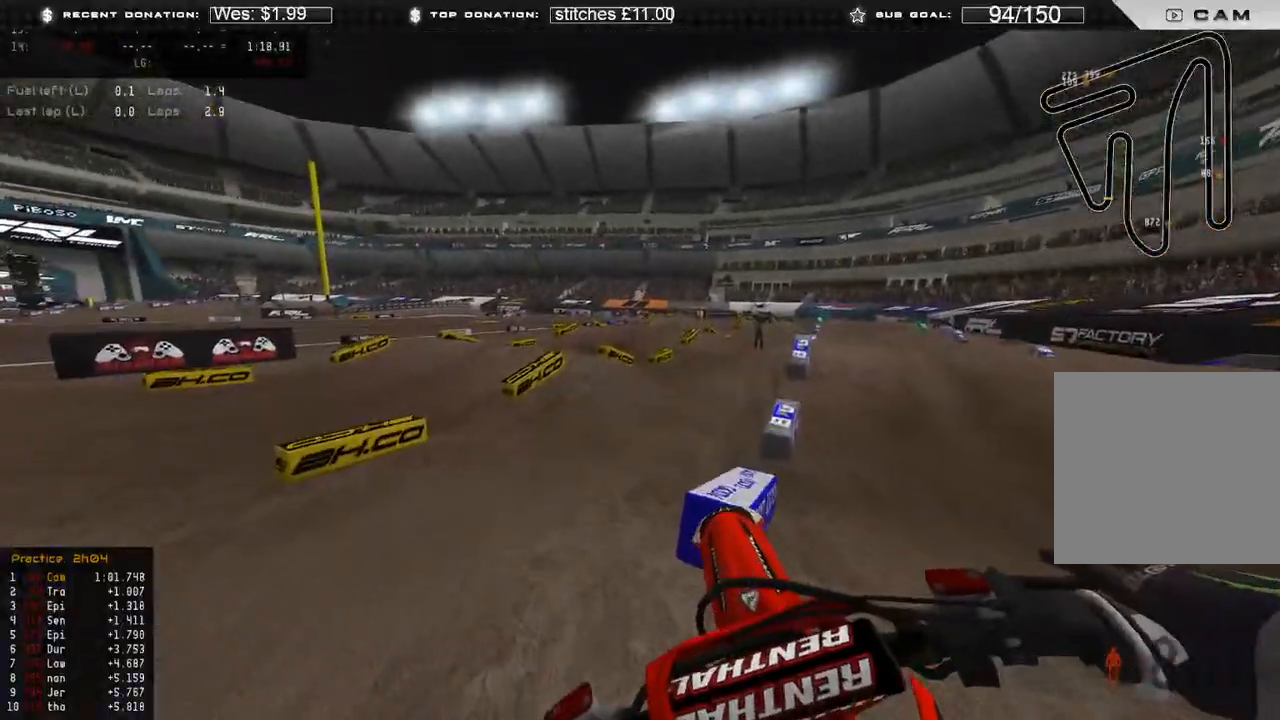
{"dt_ms": 500, "buttons": [], "left_stick": "up-left", "right_stick": "right", "events": [[217, "right_stick", "right"], [233, "R2", "down"], [400, "R2", "up"]]}
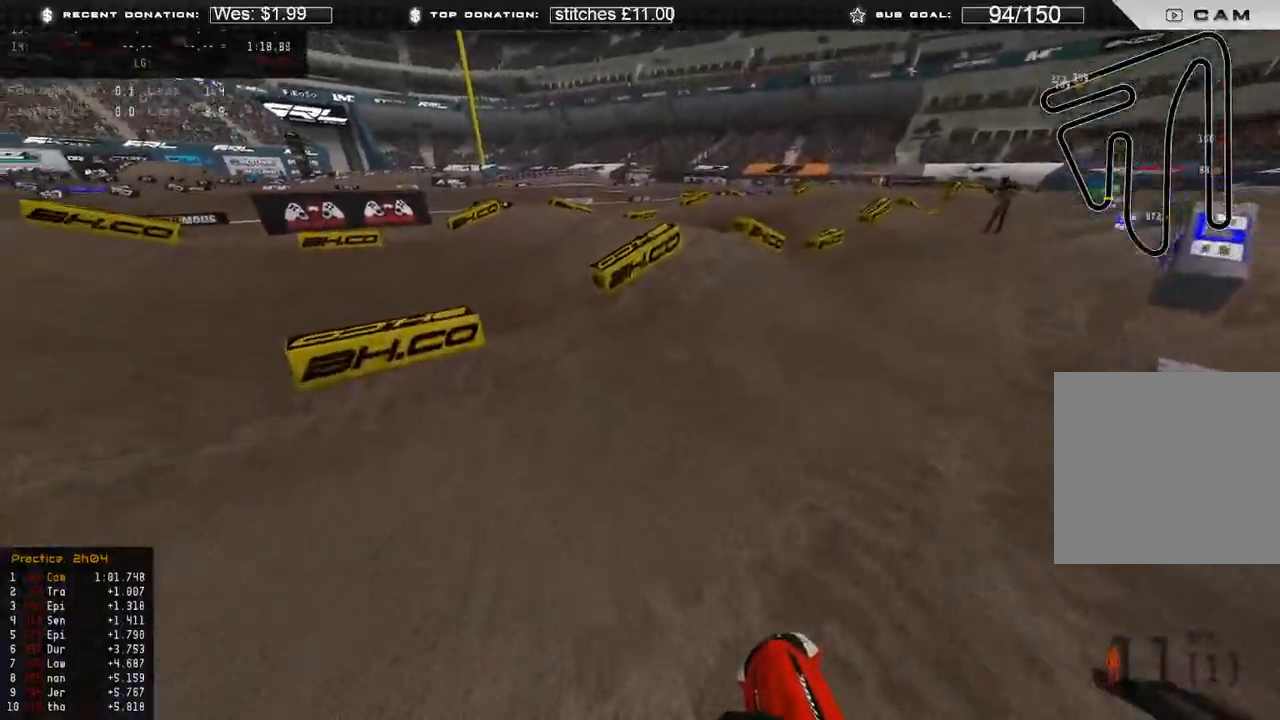
{"dt_ms": 500, "buttons": ["R2"], "left_stick": "up-left", "right_stick": "right", "events": [[50, "R2", "down"], [250, "R2", "up"], [367, "R2", "down"]]}
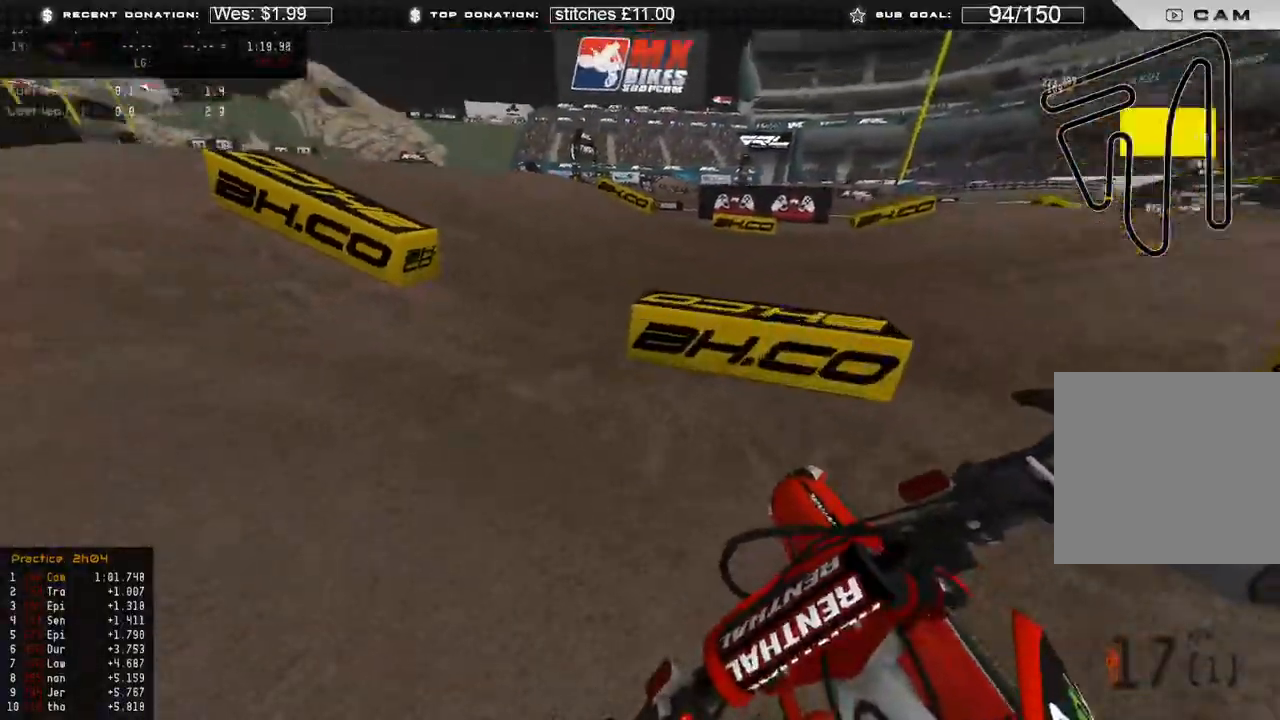
{"dt_ms": 500, "buttons": ["R2"], "left_stick": "up-left", "right_stick": "up", "events": [[333, "right_stick", "center"], [483, "right_stick", "up"]]}
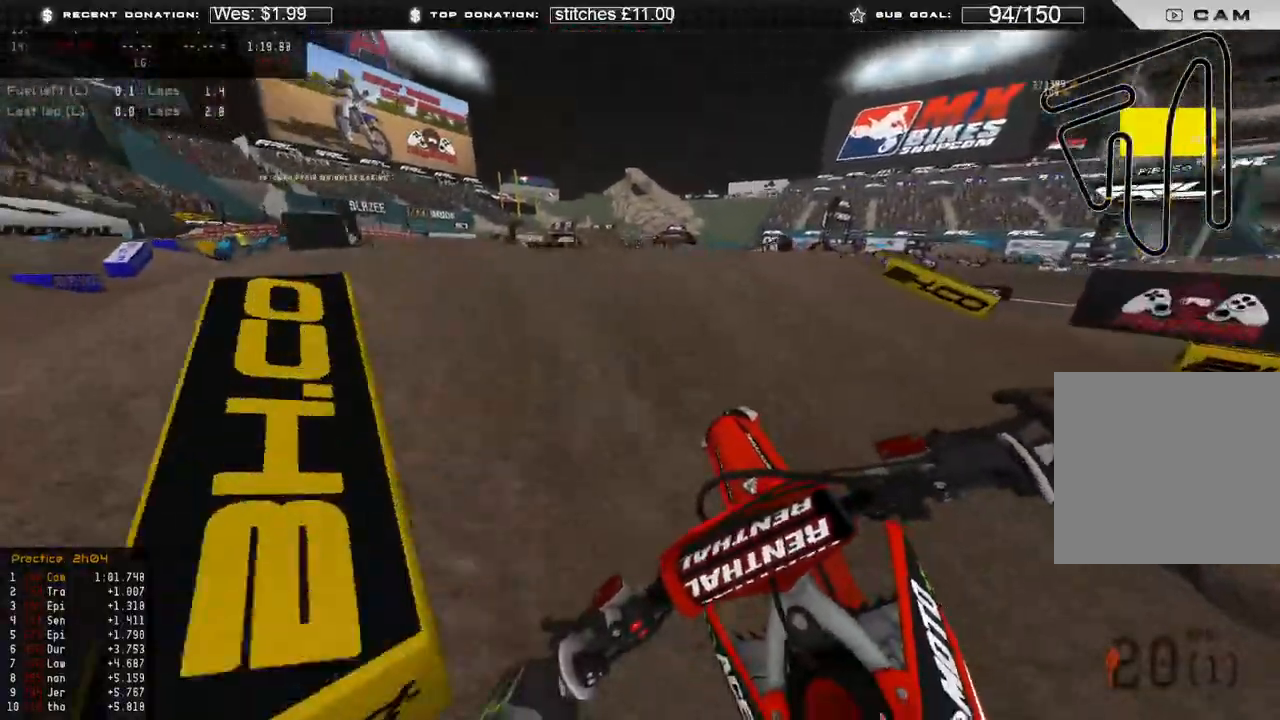
{"dt_ms": 500, "buttons": [], "left_stick": "up-left", "right_stick": "down-right", "events": [[50, "right_stick", "up-right"], [183, "B", "down"], [183, "R2", "up"], [267, "R3", "down"], [283, "B", "up"], [283, "right_stick", "down-right"], [383, "R3", "up"]]}
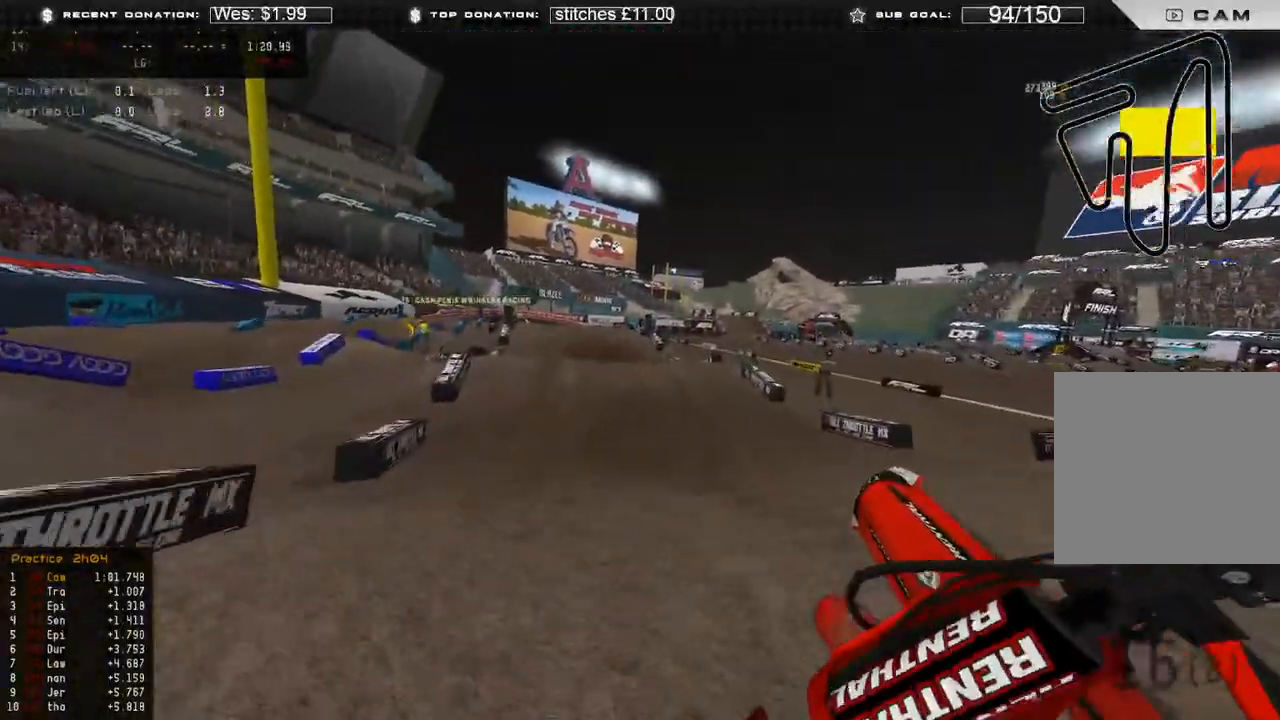
{"dt_ms": 500, "buttons": ["R2"], "left_stick": "up-right", "right_stick": "up", "events": [[100, "R3", "down"], [133, "R2", "down"], [167, "R3", "up"], [217, "left_stick", "up"], [217, "right_stick", "down-left"], [317, "left_stick", "up-right"], [383, "right_stick", "up"]]}
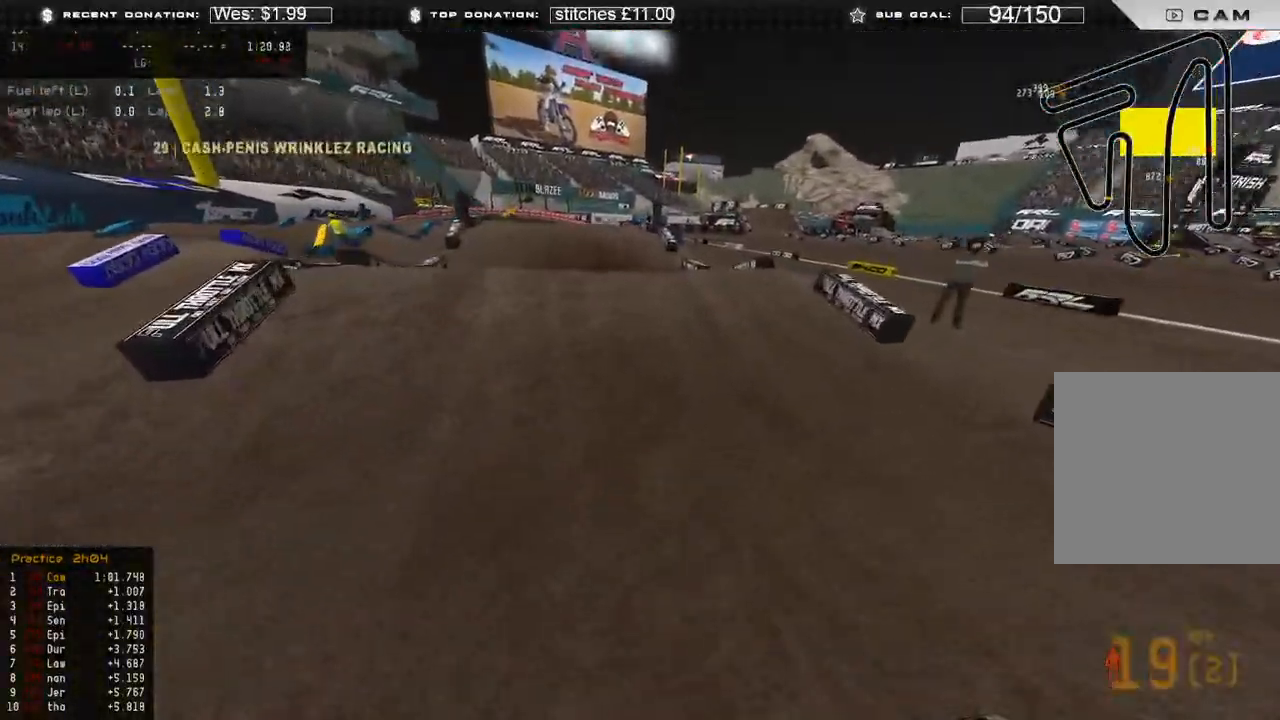
{"dt_ms": 500, "buttons": ["R2"], "left_stick": "center", "right_stick": "up", "events": [[17, "right_stick", "up-left"], [133, "left_stick", "center"], [250, "right_stick", "up"]]}
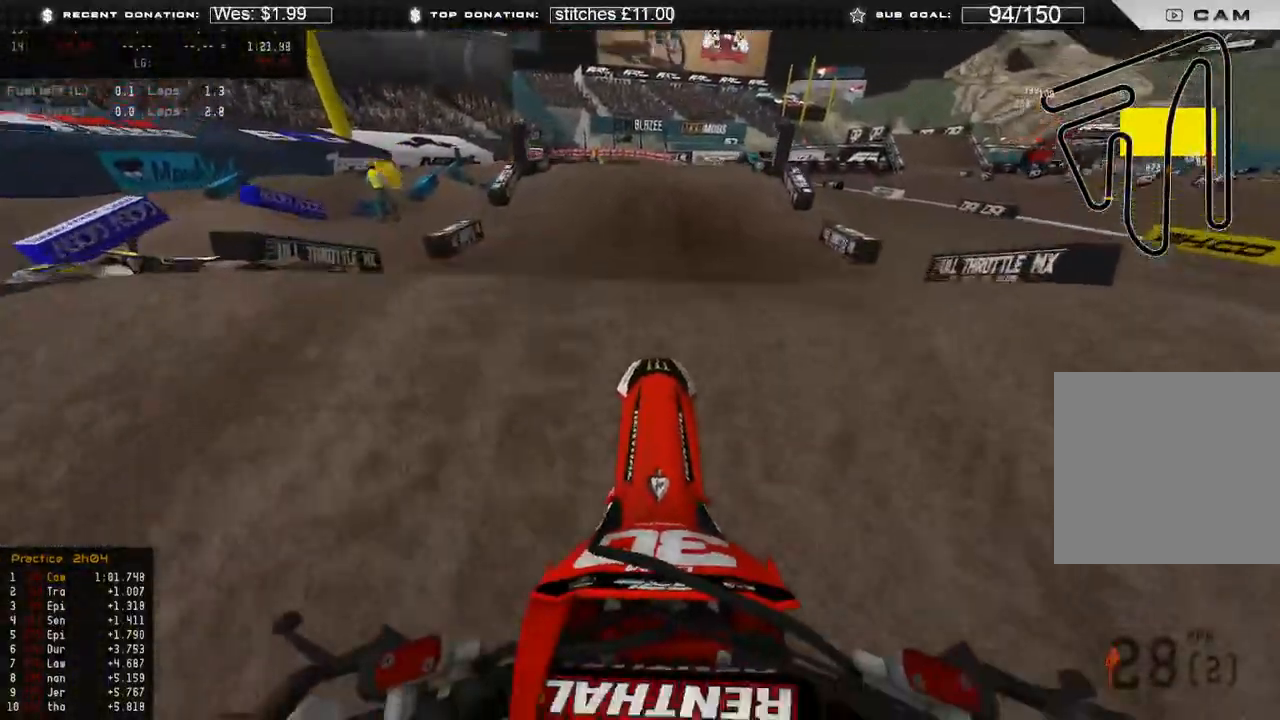
{"dt_ms": 500, "buttons": [], "left_stick": "center", "right_stick": "center", "events": [[200, "R2", "up"], [267, "right_stick", "center"]]}
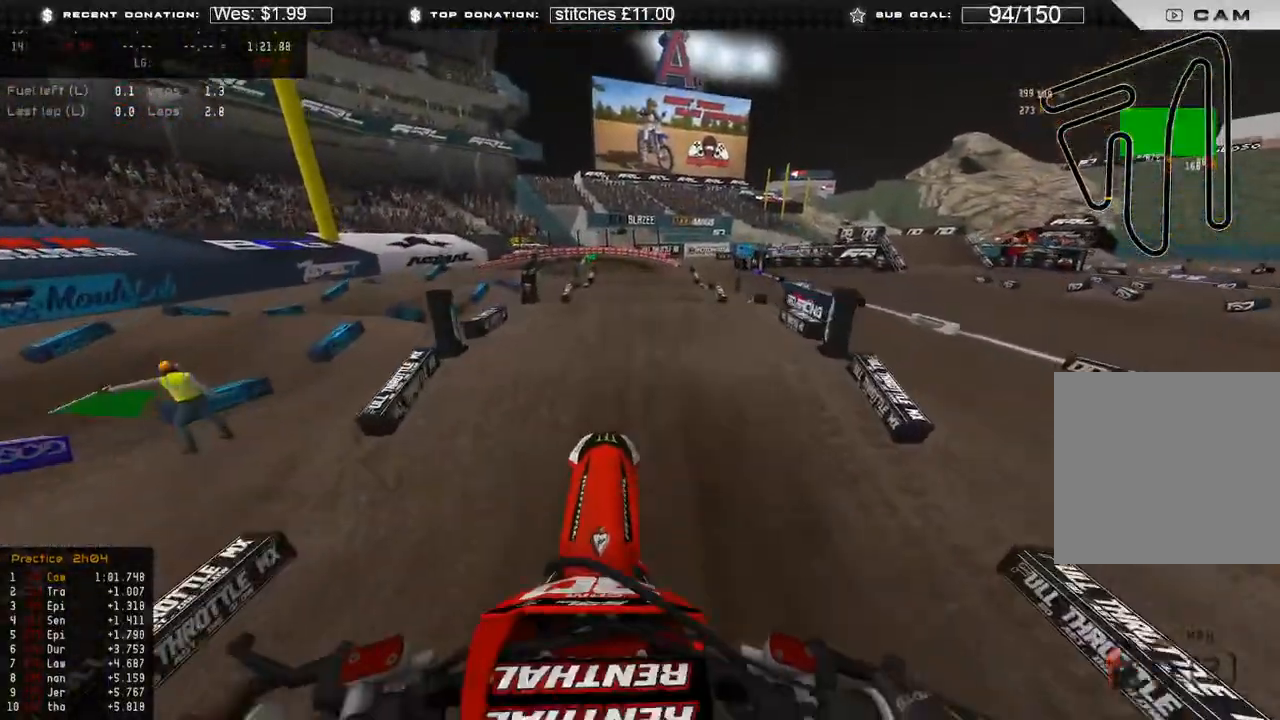
{"dt_ms": 500, "buttons": ["R2"], "left_stick": "center", "right_stick": "up-right", "events": [[67, "L1", "down"], [83, "right_stick", "up"], [117, "R2", "down"], [217, "L1", "up"], [383, "right_stick", "up-right"]]}
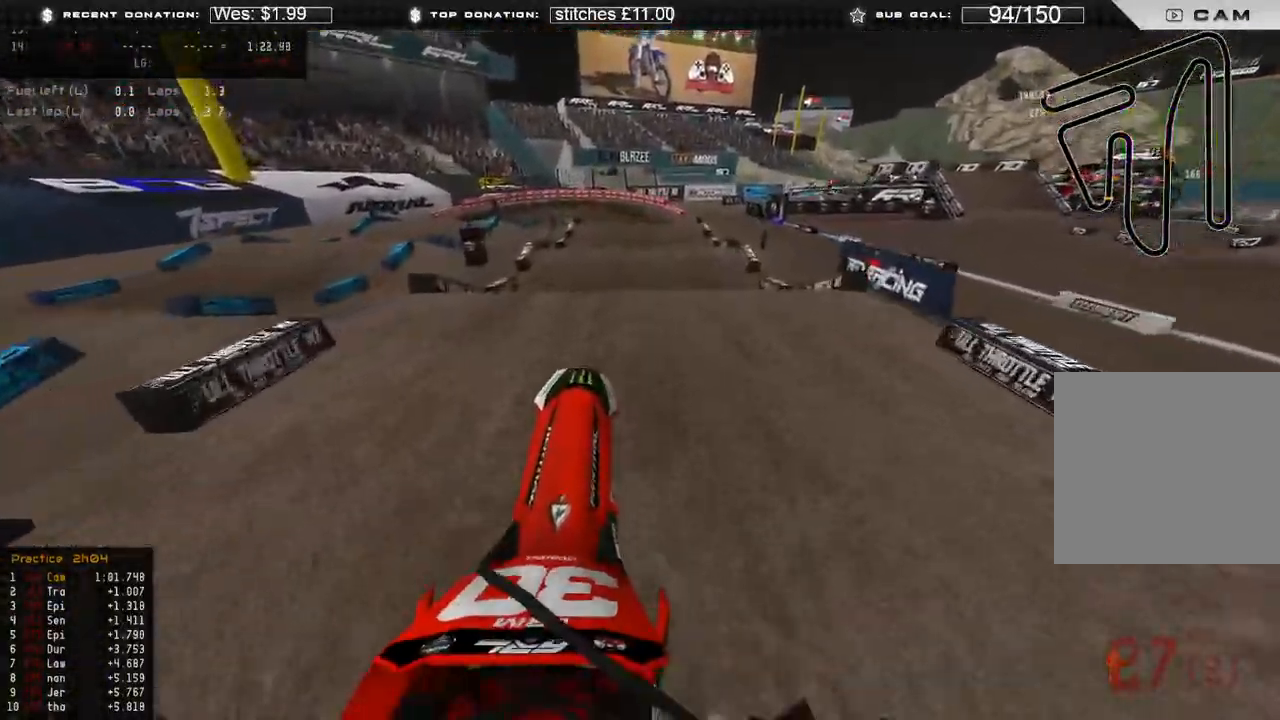
{"dt_ms": 500, "buttons": ["R2"], "left_stick": "center", "right_stick": "up", "events": [[117, "right_stick", "center"], [250, "right_stick", "up"]]}
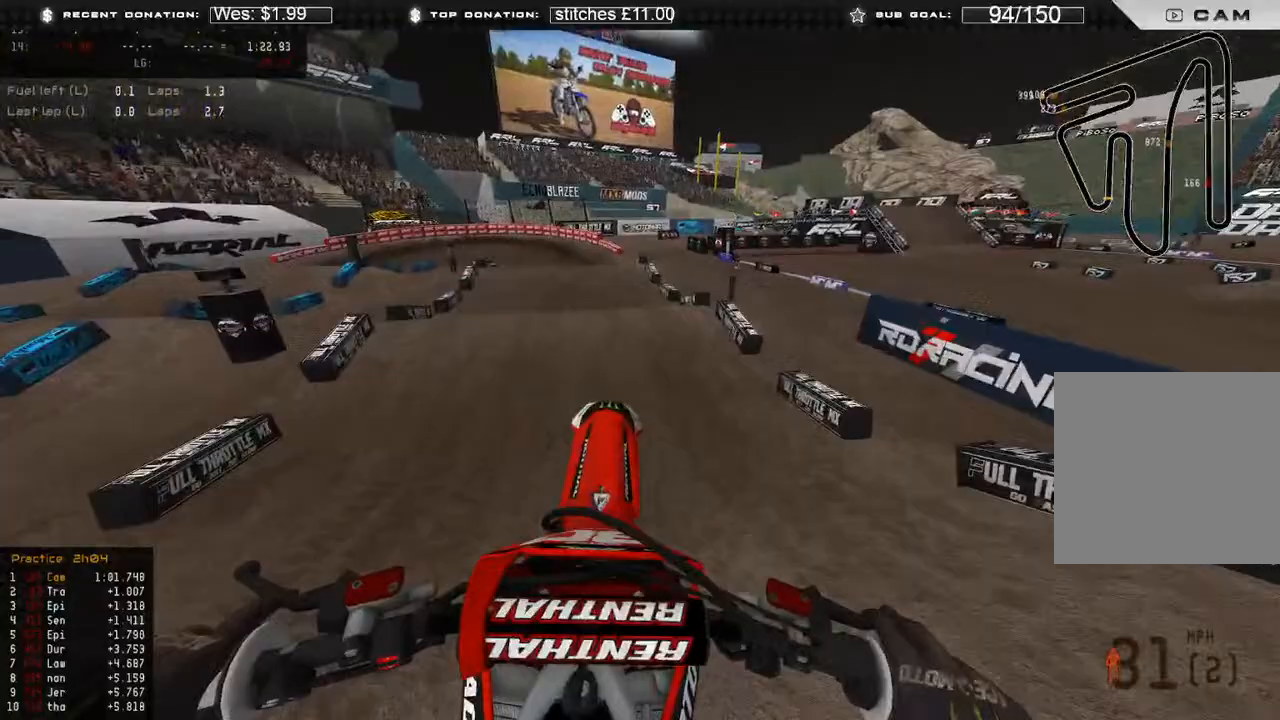
{"dt_ms": 500, "buttons": [], "left_stick": "up-left", "right_stick": "down", "events": [[50, "right_stick", "center"], [67, "R2", "up"], [150, "right_stick", "down-left"], [233, "right_stick", "down"], [483, "left_stick", "up-left"]]}
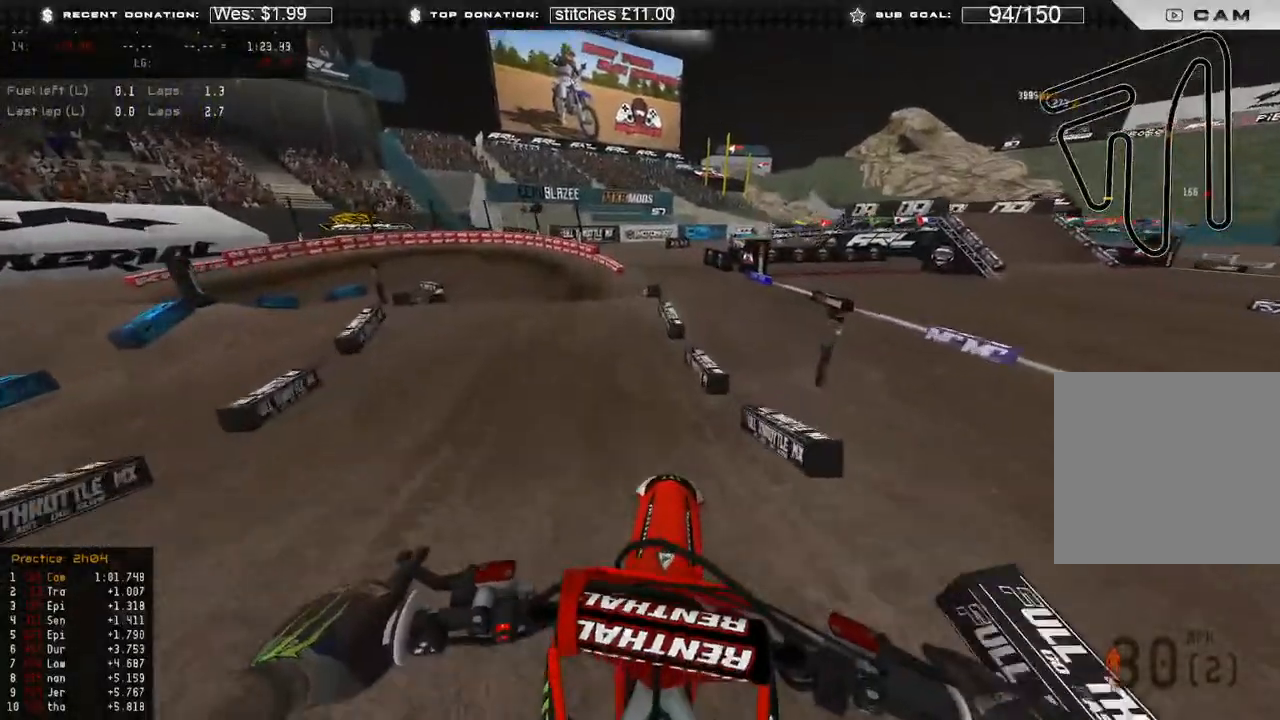
{"dt_ms": 500, "buttons": ["R2", "R3"], "left_stick": "up-left", "right_stick": "left", "events": [[117, "R2", "down"], [150, "right_stick", "center"], [233, "right_stick", "up"], [483, "R3", "down"], [483, "right_stick", "left"]]}
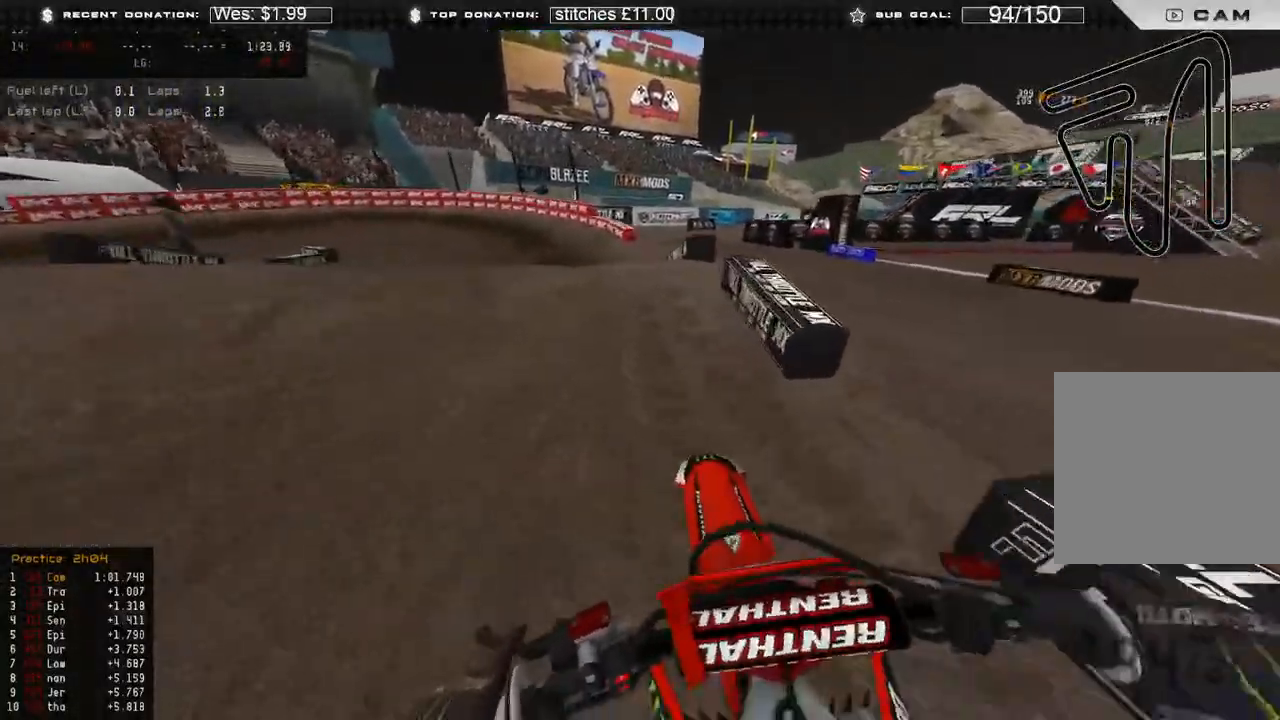
{"dt_ms": 500, "buttons": ["R2"], "left_stick": "up-right", "right_stick": "down-left", "events": [[83, "R3", "up"], [217, "R2", "up"], [217, "right_stick", "center"], [317, "right_stick", "down-left"], [350, "R3", "down"], [367, "R2", "down"], [450, "left_stick", "up-right"], [483, "R3", "up"]]}
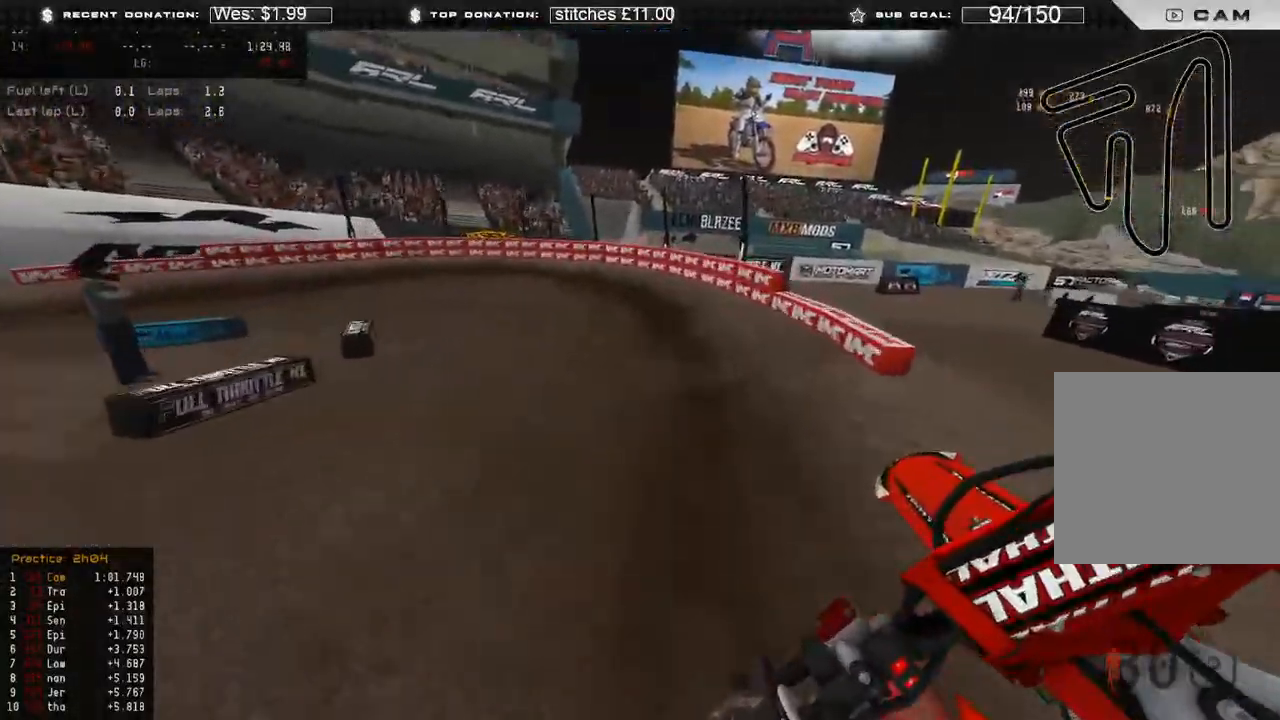
{"dt_ms": 500, "buttons": ["R2"], "left_stick": "up-left", "right_stick": "left", "events": [[150, "right_stick", "left"], [217, "left_stick", "up"], [350, "left_stick", "up-left"], [383, "R3", "down"], [450, "R3", "up"]]}
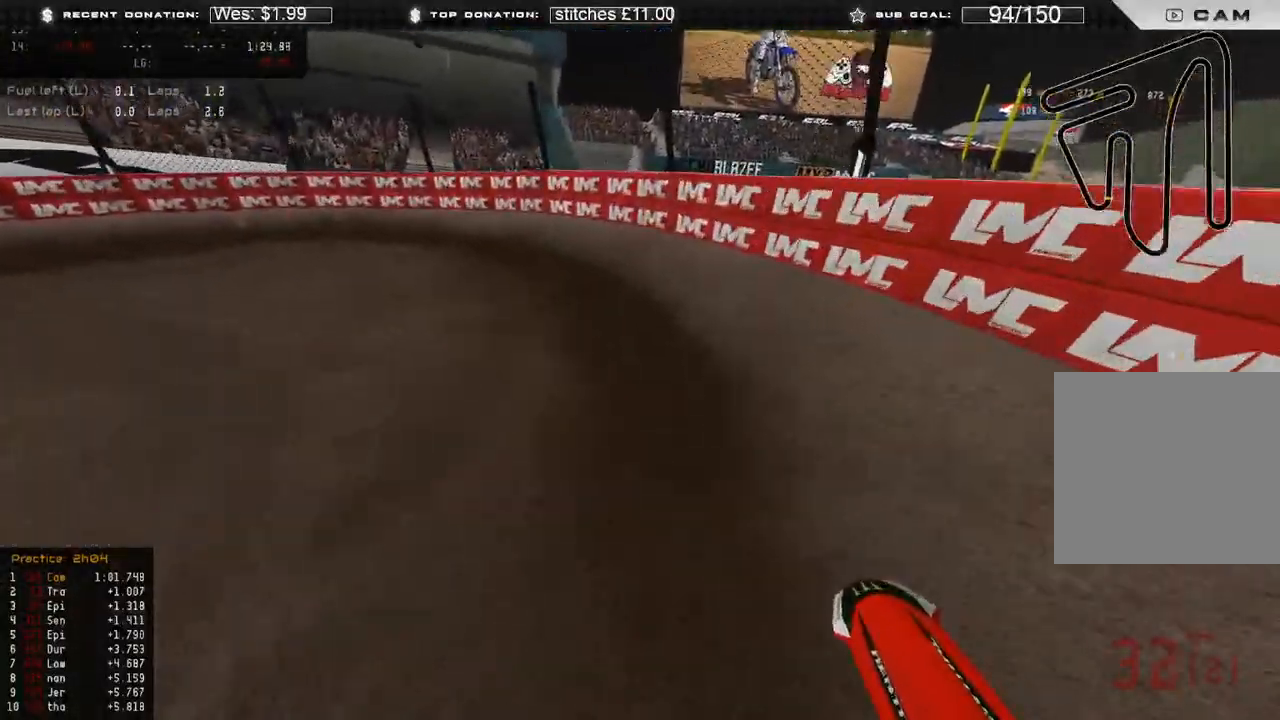
{"dt_ms": 500, "buttons": ["R2"], "left_stick": "up-left", "right_stick": "center", "events": [[33, "right_stick", "center"]]}
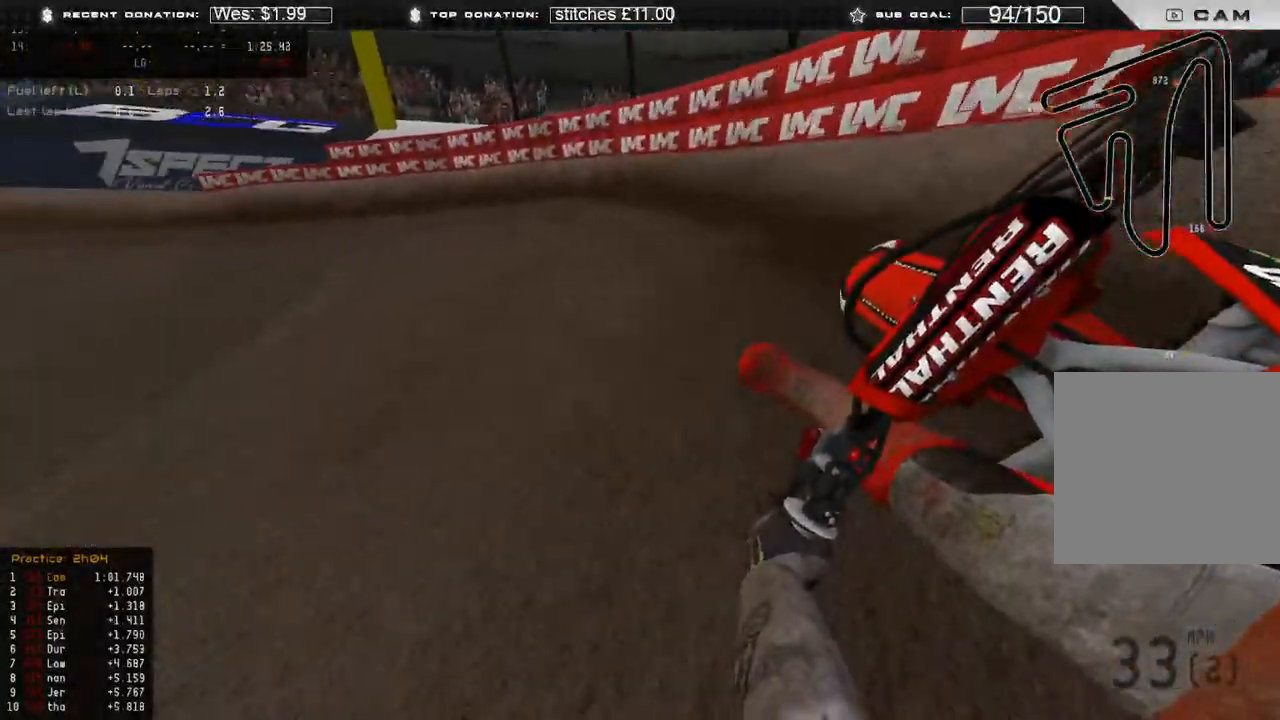
{"dt_ms": 500, "buttons": ["R2"], "left_stick": "up-left", "right_stick": "center", "events": []}
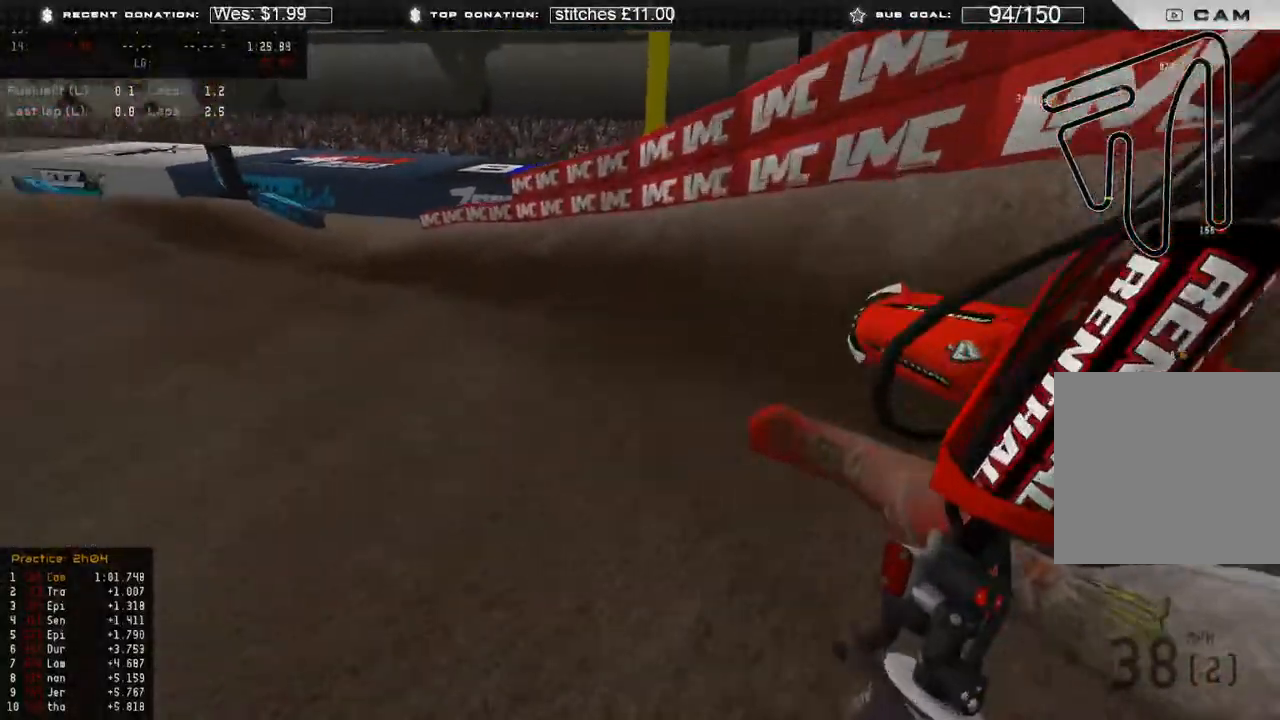
{"dt_ms": 500, "buttons": ["R2"], "left_stick": "up-left", "right_stick": "center", "events": []}
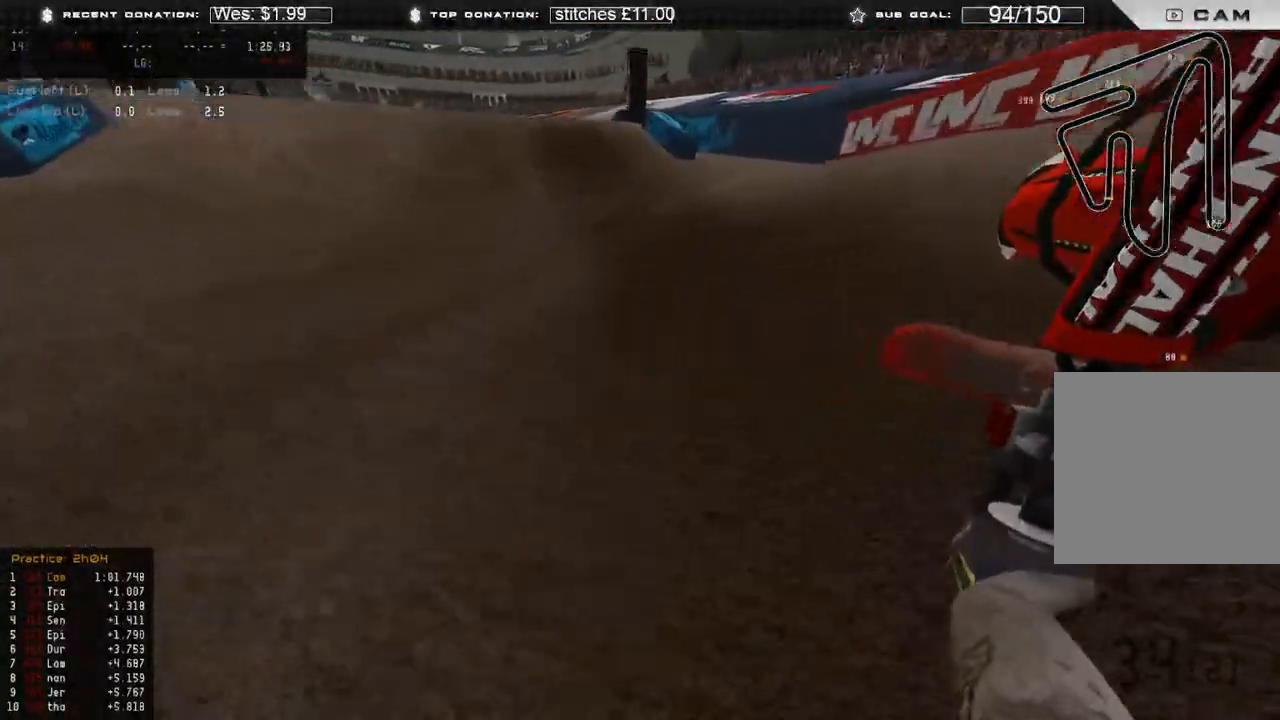
{"dt_ms": 500, "buttons": [], "left_stick": "center", "right_stick": "center", "events": [[100, "left_stick", "center"], [150, "R2", "up"], [283, "R2", "down"], [433, "R2", "up"]]}
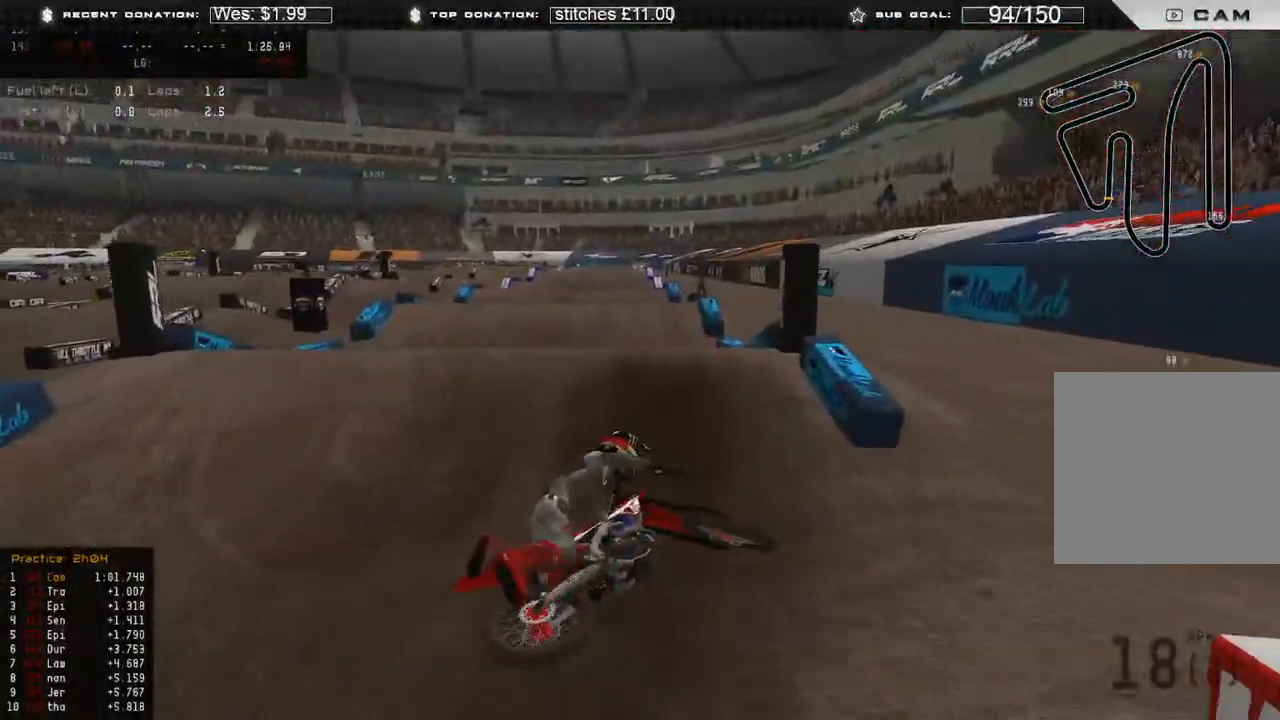
{"dt_ms": 500, "buttons": [], "left_stick": "center", "right_stick": "center", "events": []}
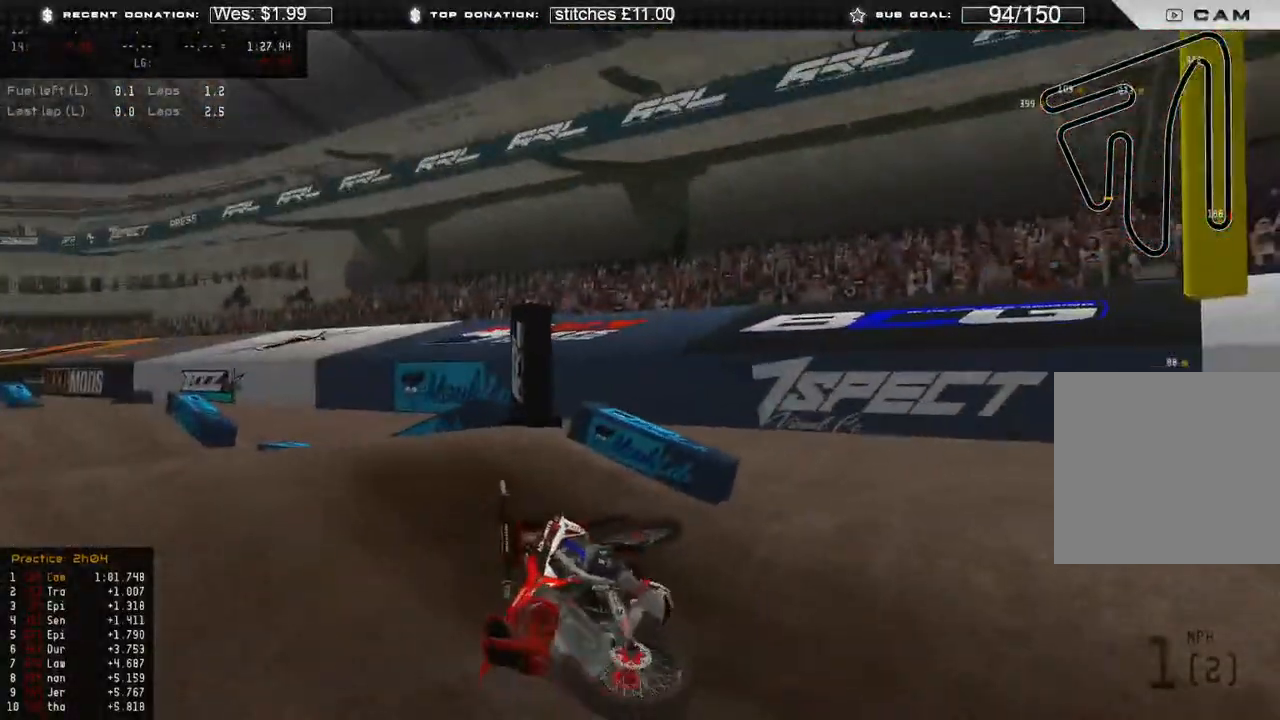
{"dt_ms": 500, "buttons": [], "left_stick": "right", "right_stick": "center", "events": [[33, "SELECT", "down"], [150, "SELECT", "up"], [283, "left_stick", "up-right"], [483, "left_stick", "right"]]}
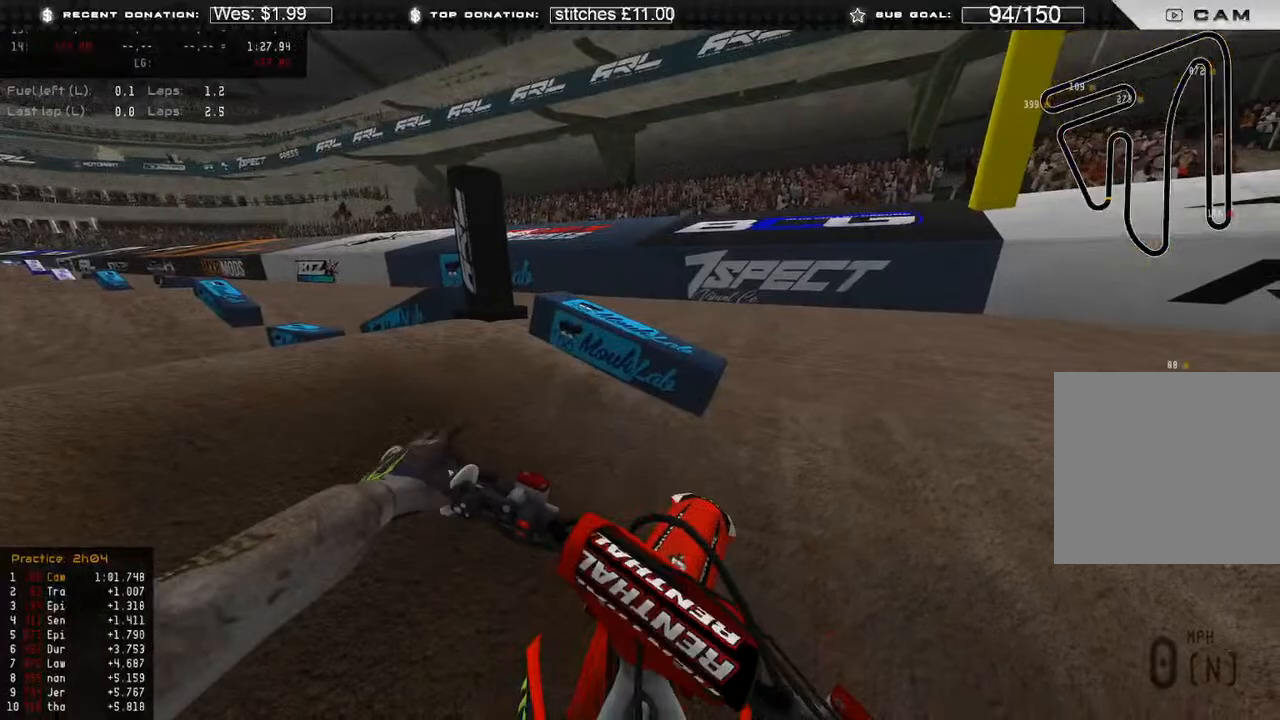
{"dt_ms": 1000, "buttons": ["R2"], "left_stick": "right", "right_stick": "center"}
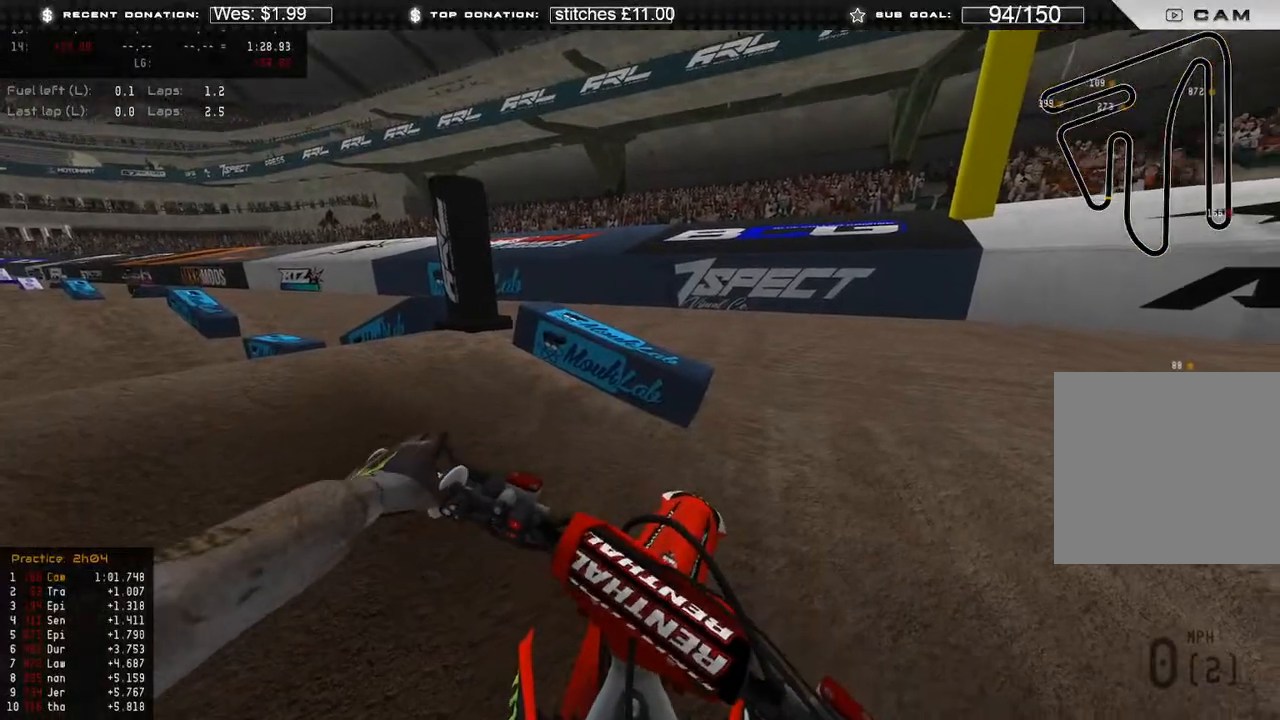
{"dt_ms": 500, "buttons": ["R2"], "left_stick": "right", "right_stick": "center", "events": []}